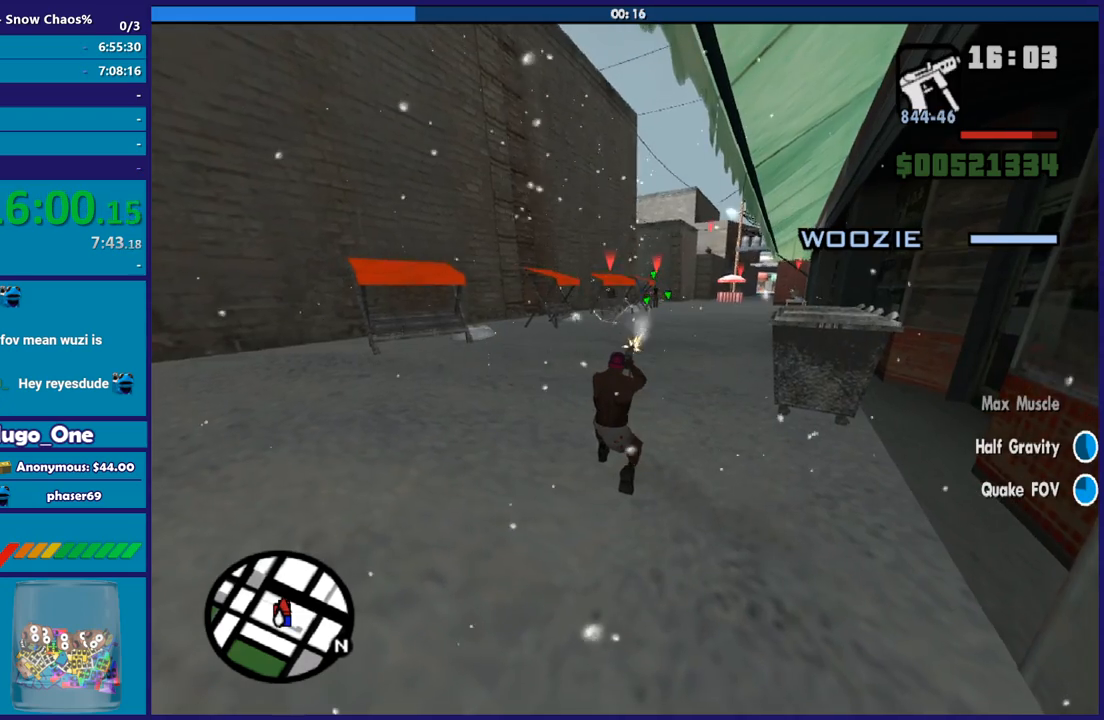
Gameplay with a controller (Xbox layout); each line is a JSON object with the inputs held at the frame after it. "events" lists button and stick changes between this image and that frame as [ms after this image, input, new state], when the widget could be followed in between.
{"buttons": ["L1", "L2", "R2"], "left_stick": "center", "right_stick": "center", "events": [[467, "L1", "down"]]}
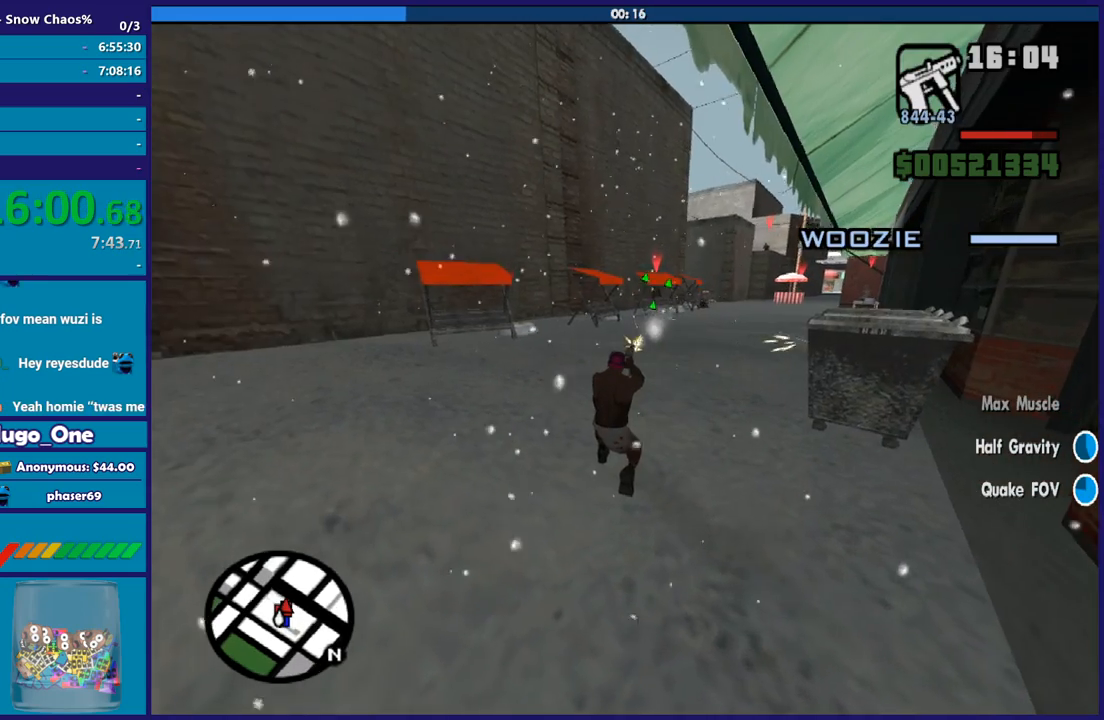
{"buttons": ["L2", "R2"], "left_stick": "center", "right_stick": "center", "events": [[100, "L1", "up"]]}
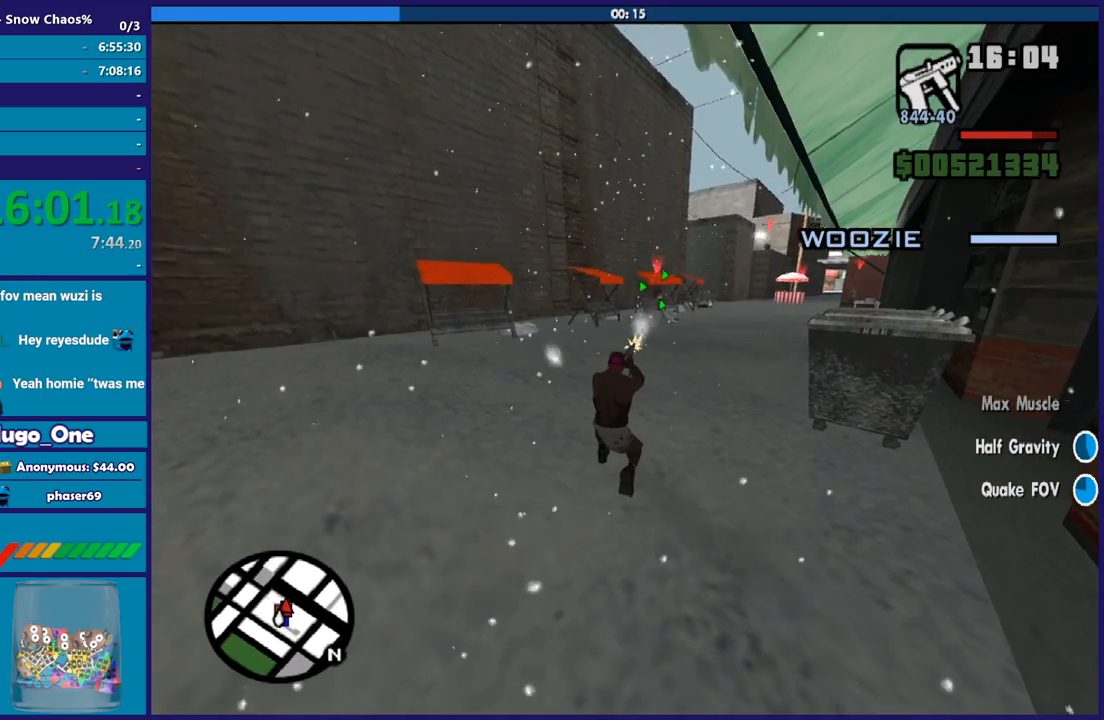
{"buttons": ["L2", "R2"], "left_stick": "center", "right_stick": "center", "events": []}
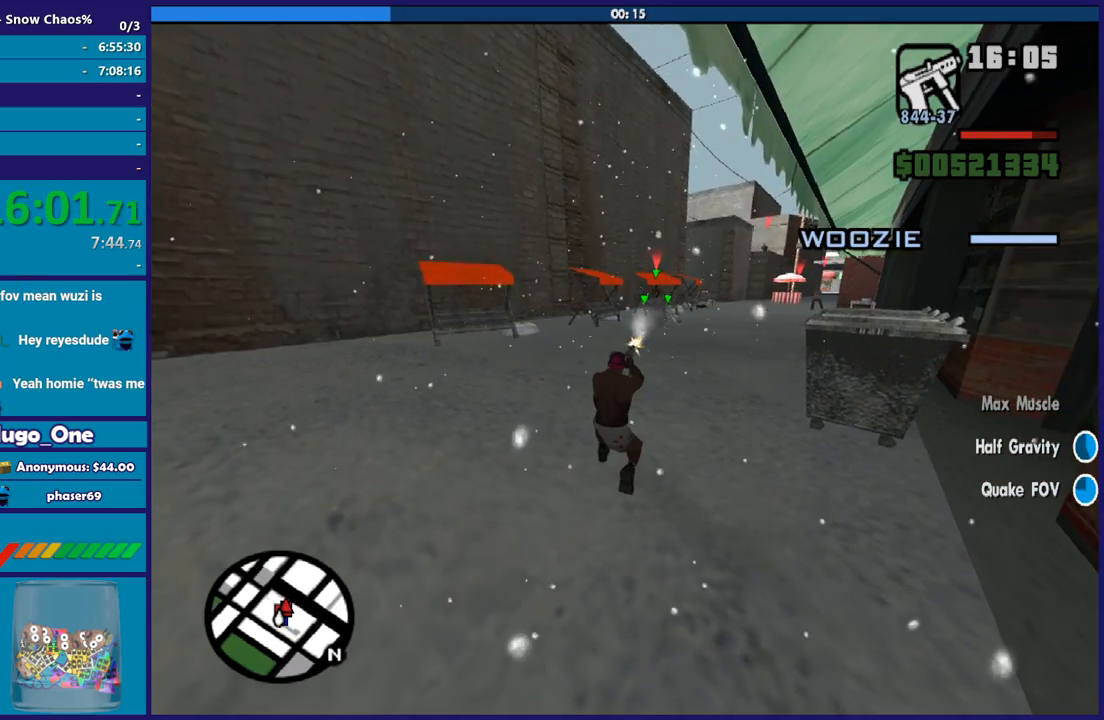
{"buttons": ["L2", "R2"], "left_stick": "center", "right_stick": "center", "events": []}
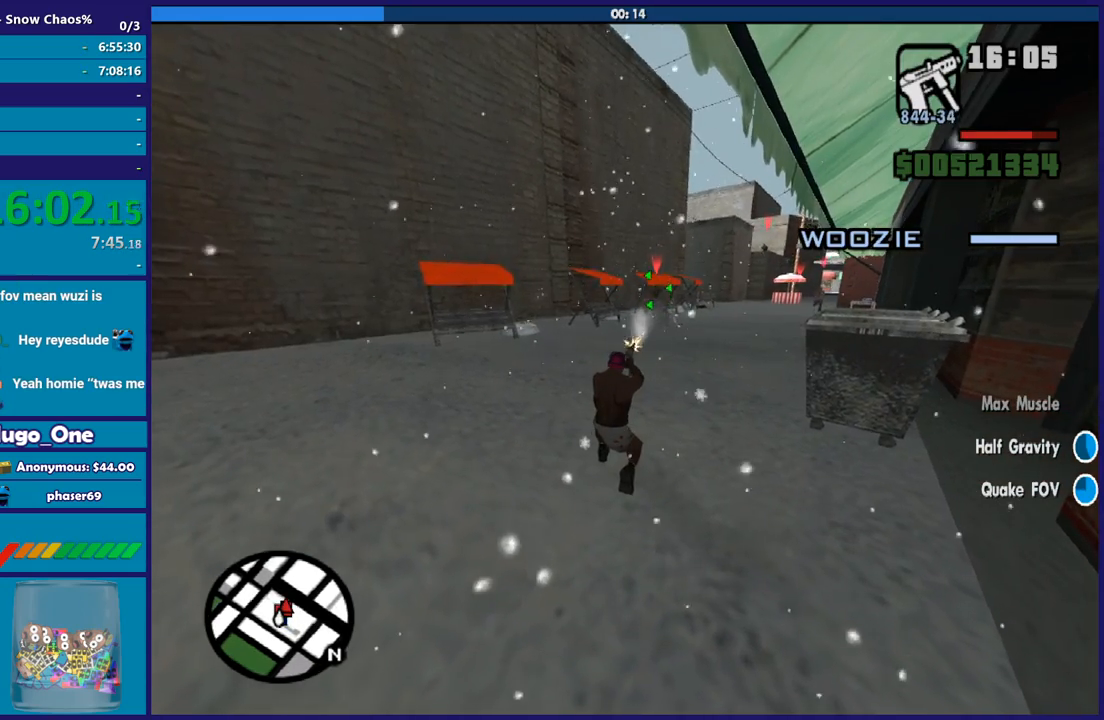
{"buttons": ["L2", "R2"], "left_stick": "center", "right_stick": "center", "events": [[166, "R1", "down"], [300, "R1", "up"]]}
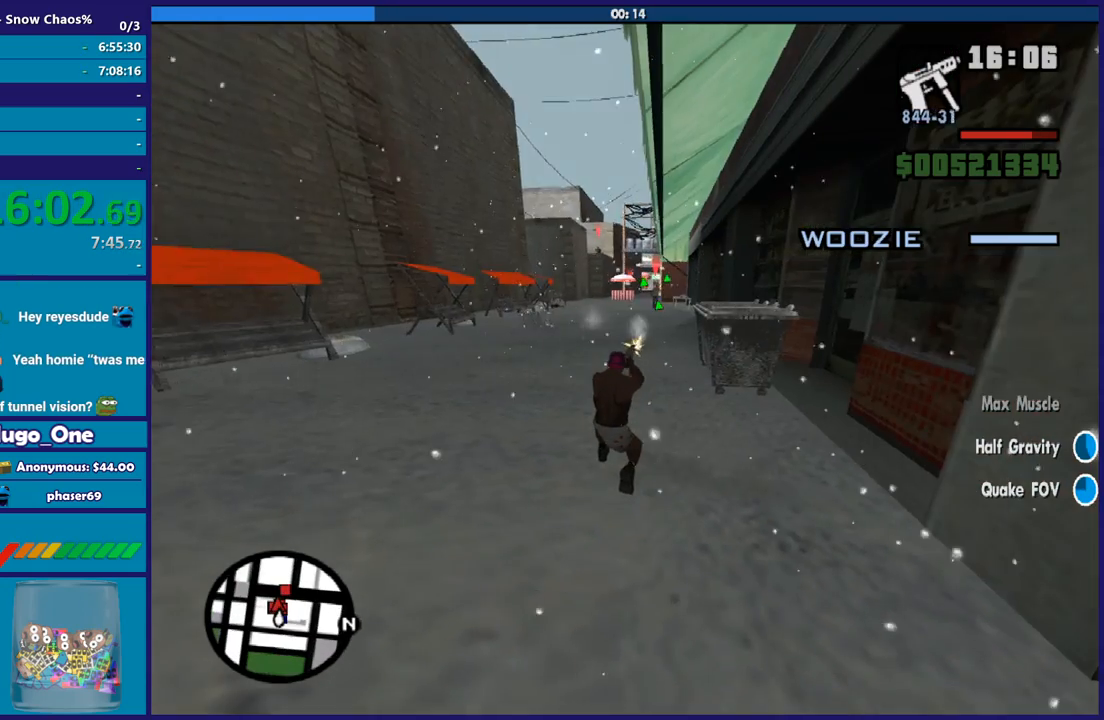
{"buttons": [], "left_stick": "up-left", "right_stick": "center", "events": [[400, "L2", "up"], [400, "left_stick", "up-left"], [467, "R2", "up"]]}
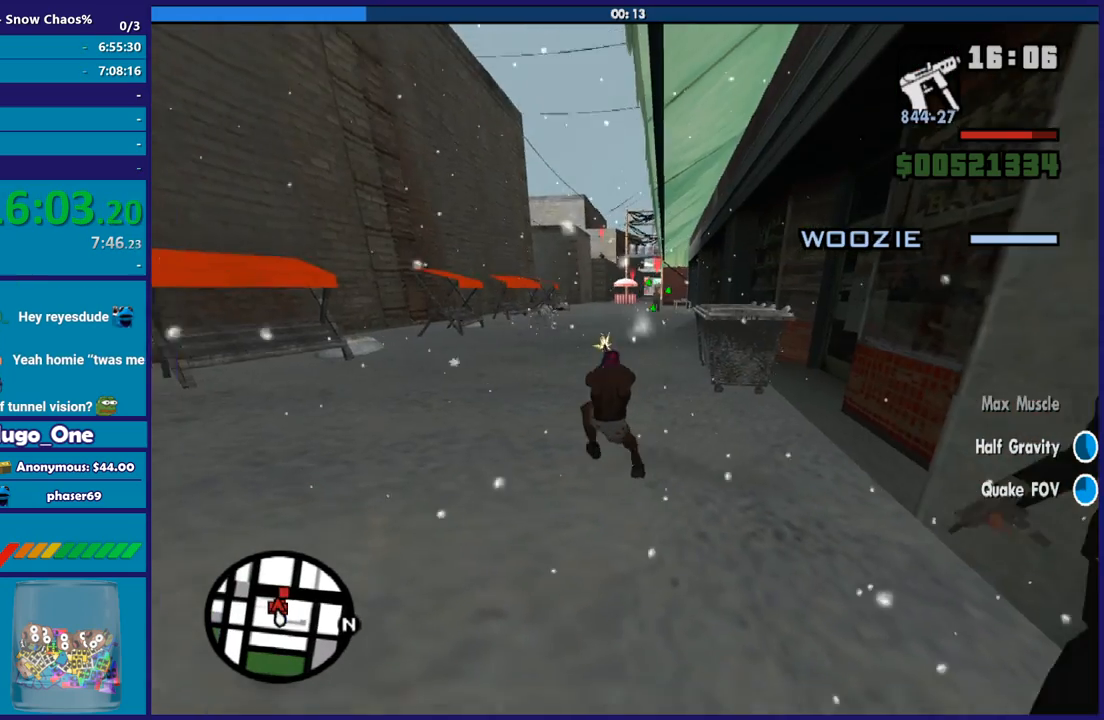
{"buttons": ["A", "R1"], "left_stick": "up", "right_stick": "center", "events": [[100, "A", "down"], [200, "A", "up"], [266, "A", "down"], [266, "left_stick", "up"], [433, "R1", "down"]]}
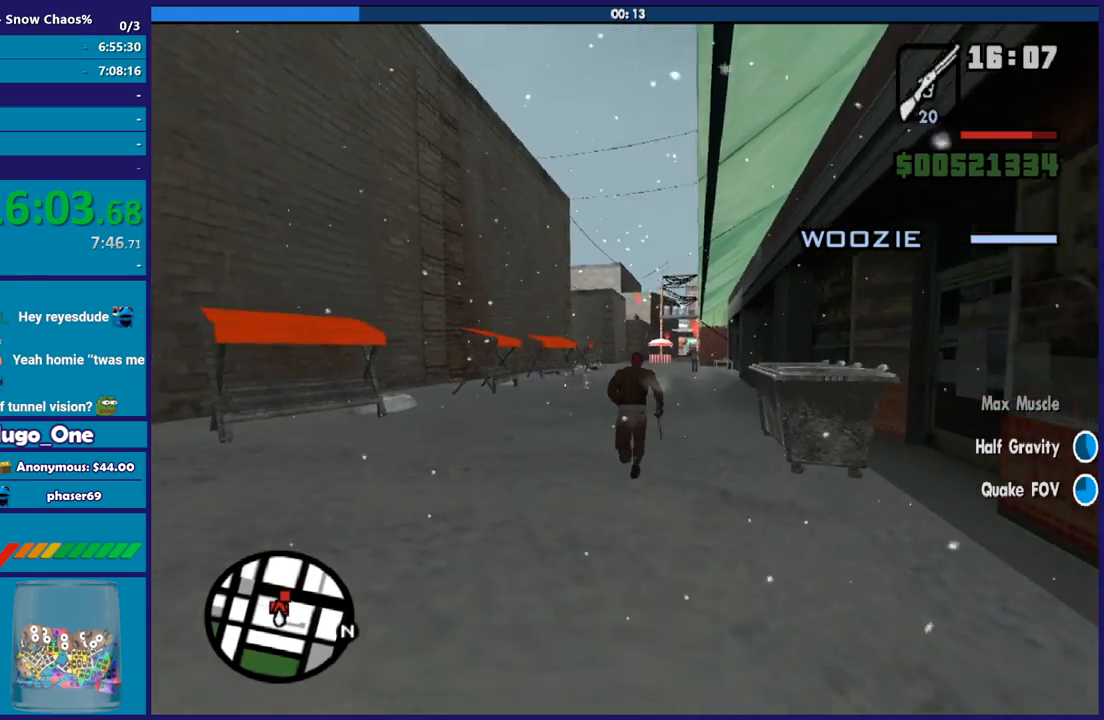
{"buttons": [], "left_stick": "up", "right_stick": "center", "events": [[67, "A", "up"], [67, "R1", "up"], [100, "L1", "down"], [200, "L1", "up"], [200, "right_stick", "down"], [501, "right_stick", "center"]]}
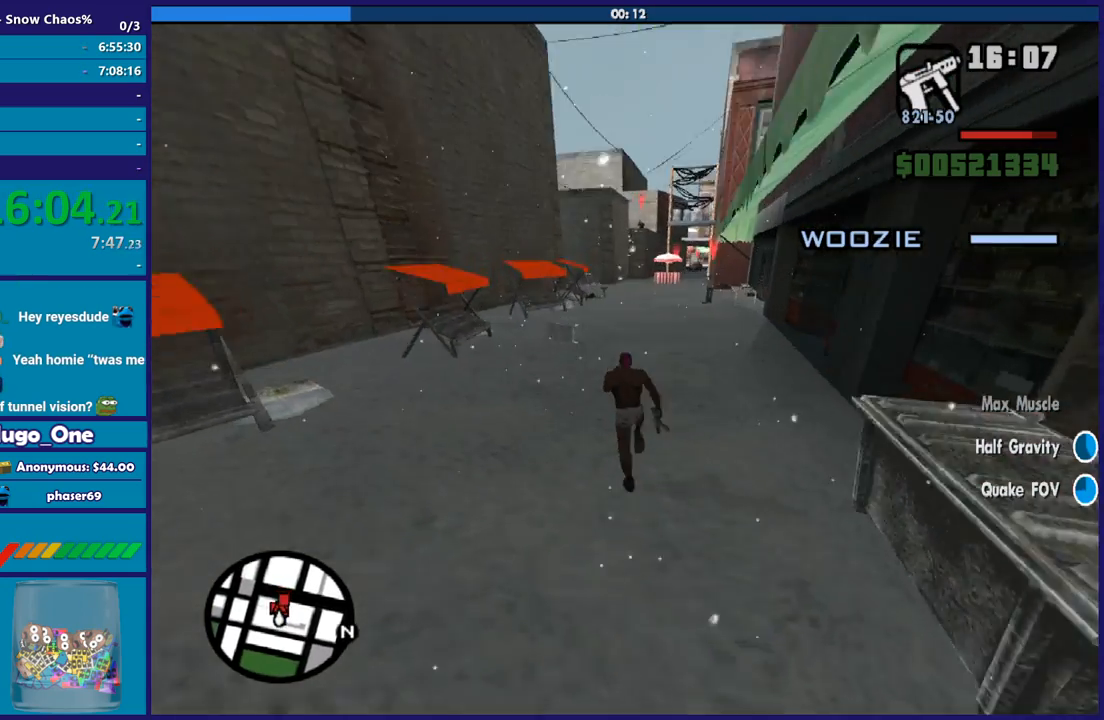
{"buttons": ["L2", "R2"], "left_stick": "center", "right_stick": "center", "events": [[133, "right_stick", "up-right"], [266, "right_stick", "center"], [400, "left_stick", "center"], [500, "L2", "down"], [500, "R2", "down"]]}
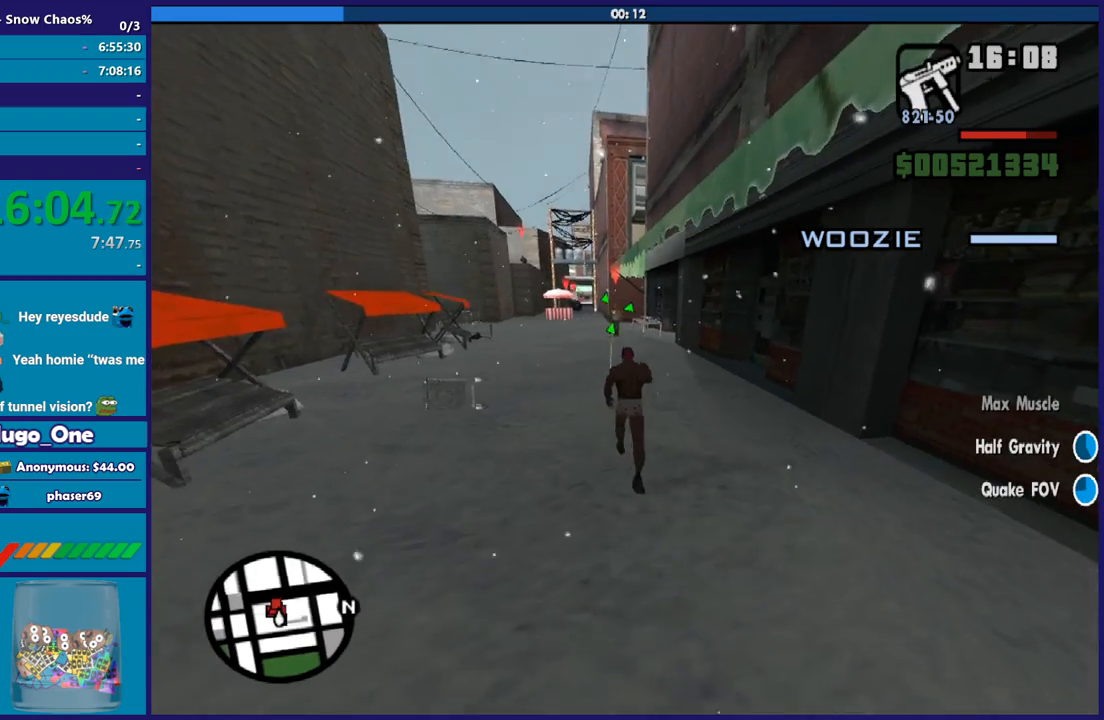
{"buttons": ["L2", "R2"], "left_stick": "center", "right_stick": "center", "events": [[334, "L3", "down"], [467, "L3", "up"]]}
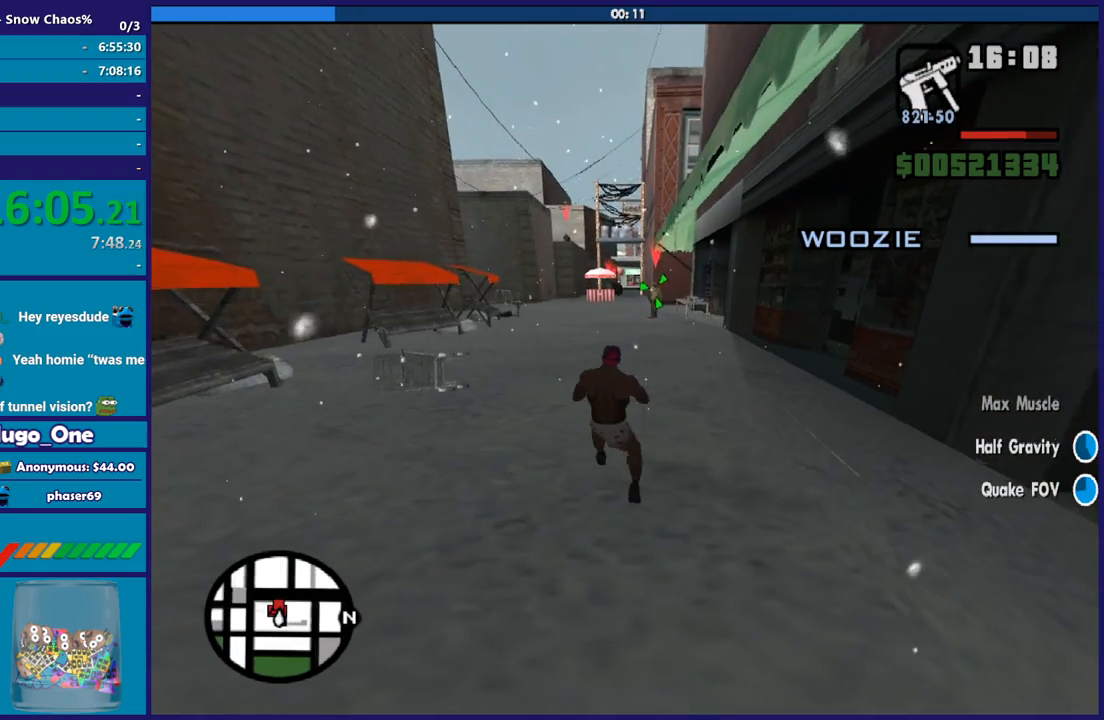
{"buttons": ["L2", "R2"], "left_stick": "center", "right_stick": "center", "events": []}
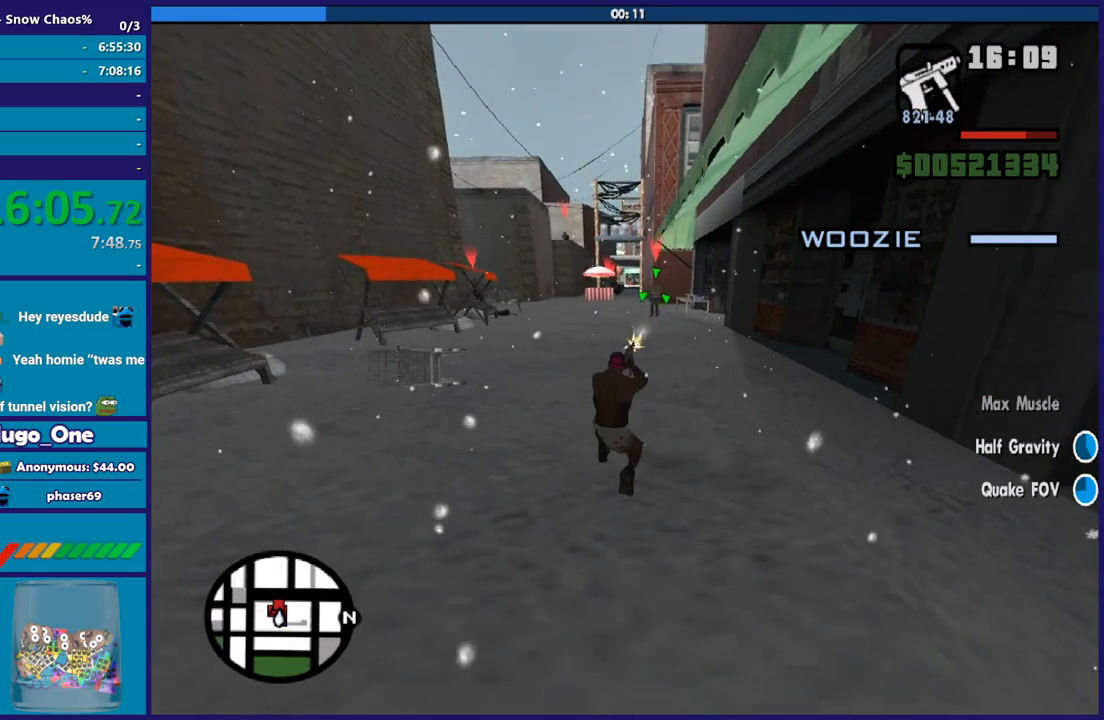
{"buttons": ["L2", "R2"], "left_stick": "center", "right_stick": "center", "events": []}
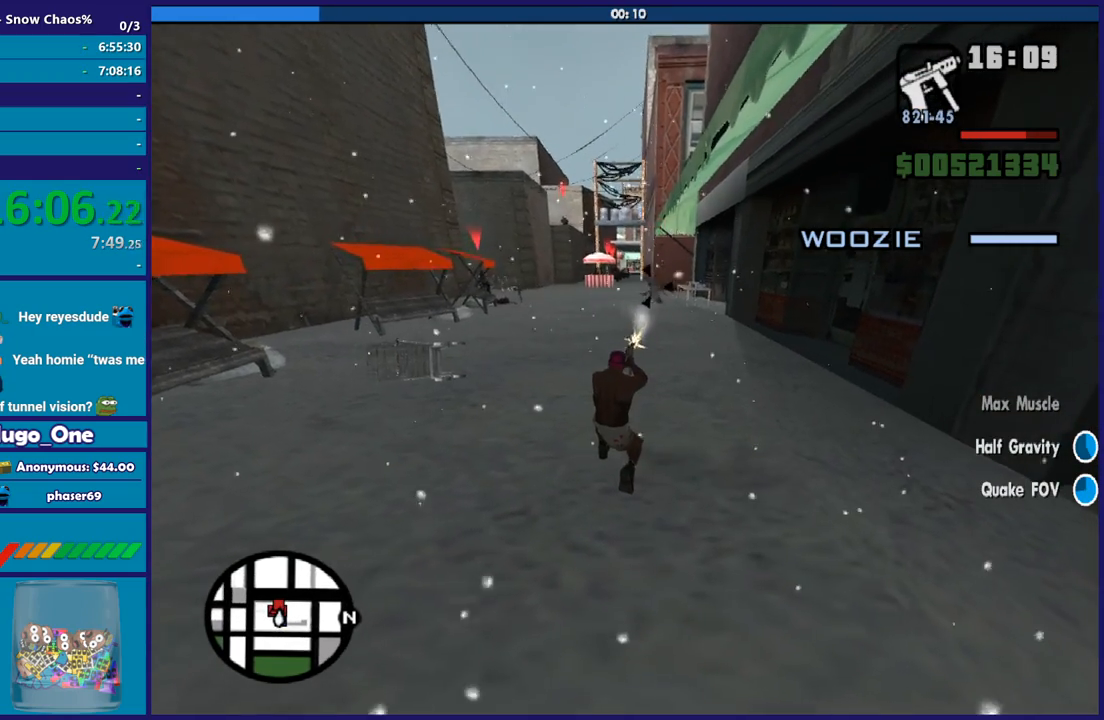
{"buttons": ["L2", "R2"], "left_stick": "center", "right_stick": "center", "events": [[100, "L1", "down"], [266, "L1", "up"]]}
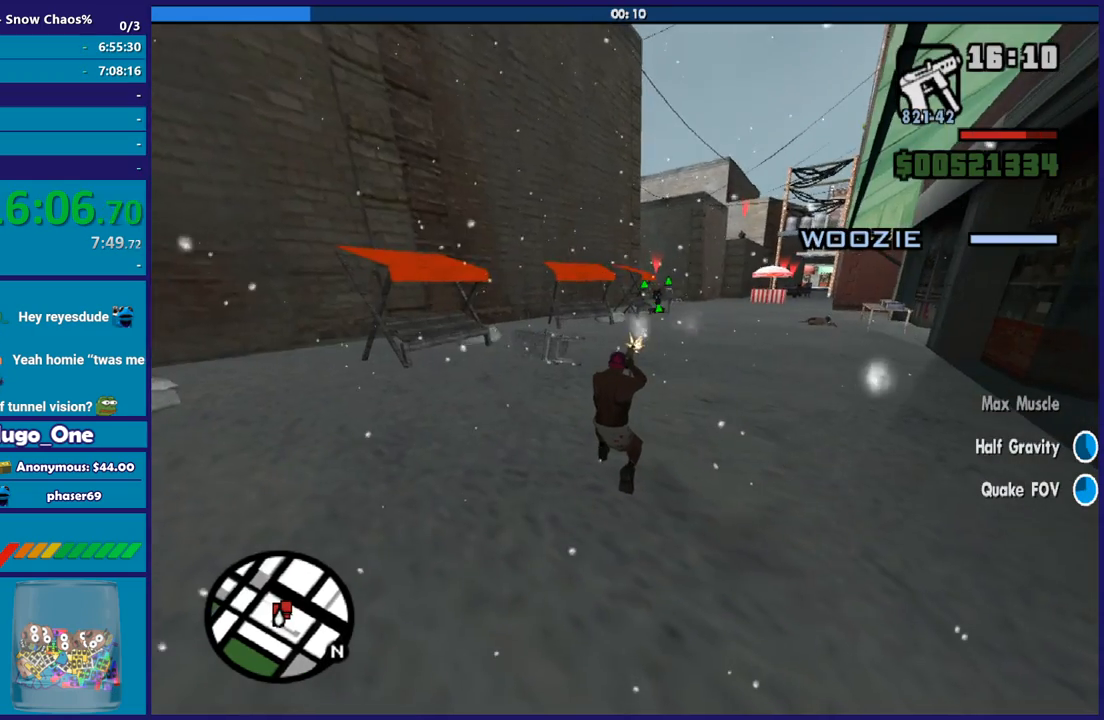
{"buttons": ["L2", "R2"], "left_stick": "center", "right_stick": "center", "events": []}
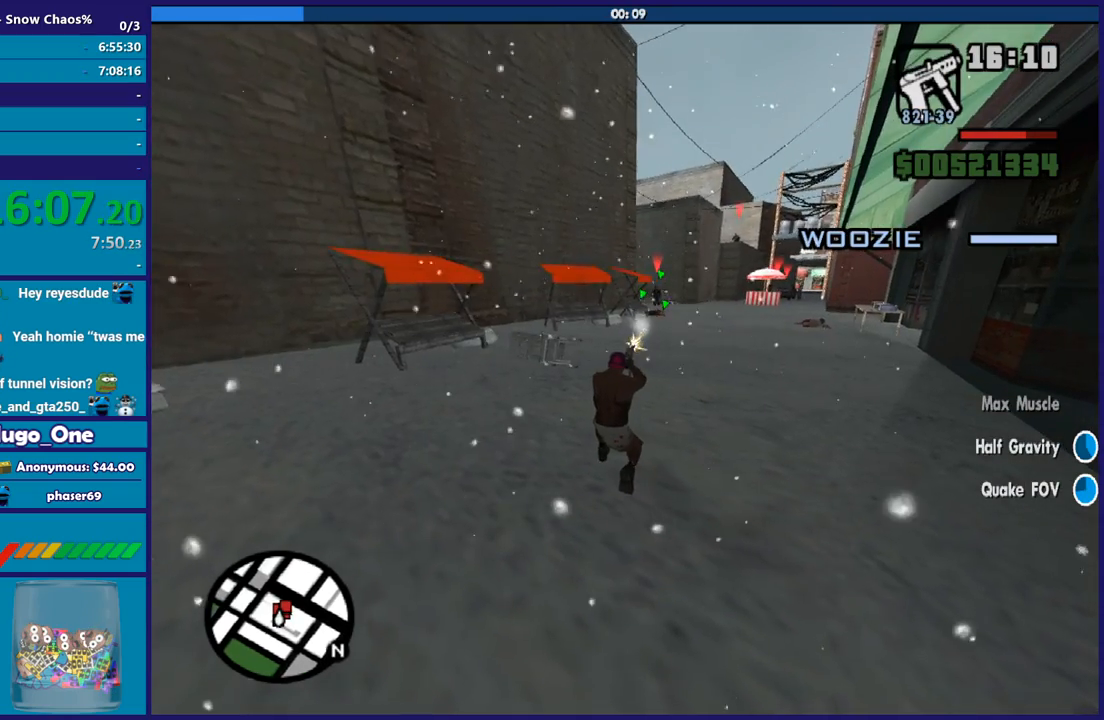
{"buttons": ["L2", "R1", "R2"], "left_stick": "center", "right_stick": "center", "events": [[500, "R1", "down"]]}
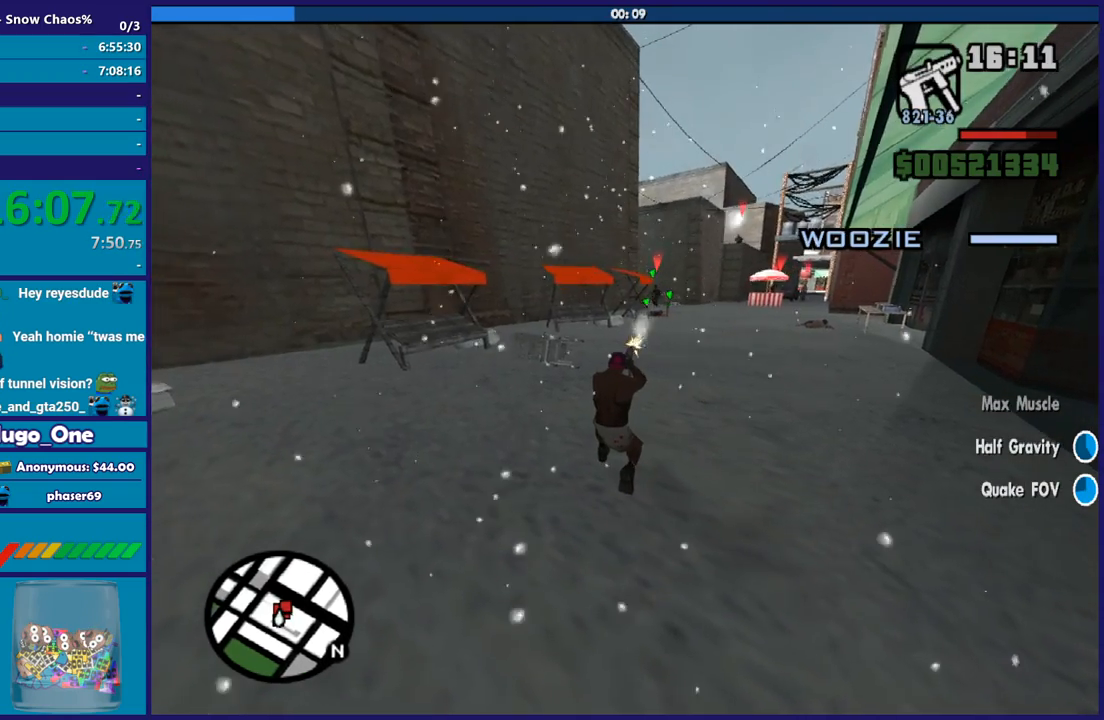
{"buttons": ["L2", "R2"], "left_stick": "center", "right_stick": "center", "events": [[167, "R1", "up"]]}
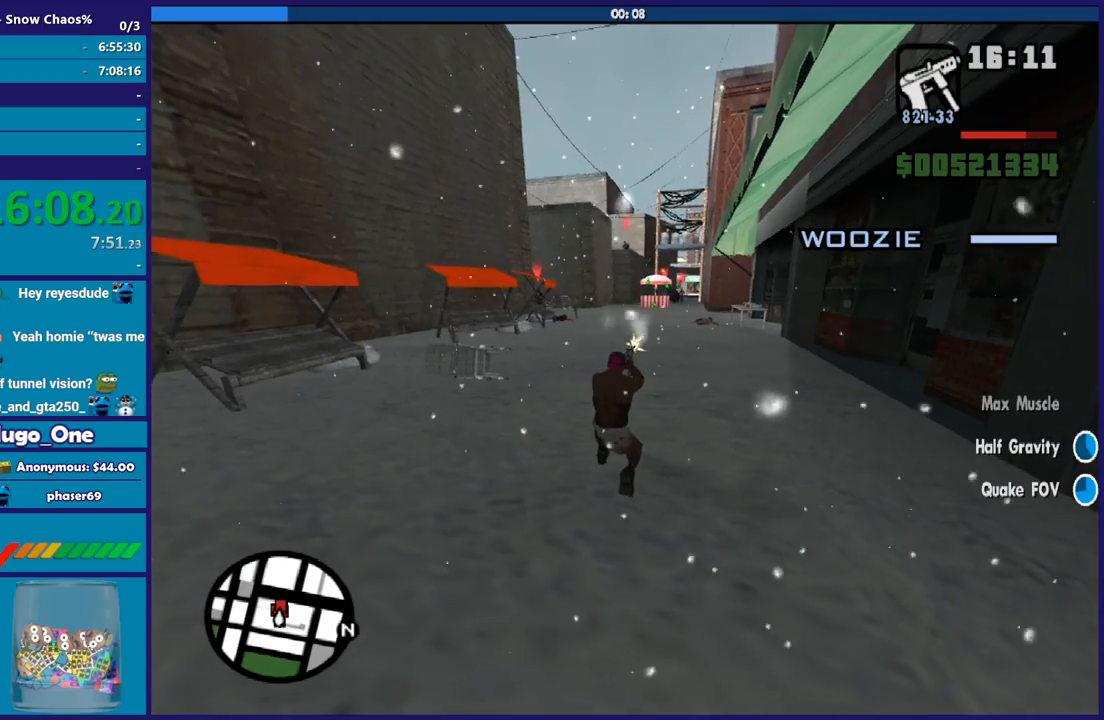
{"buttons": [], "left_stick": "up", "right_stick": "center", "events": [[233, "L2", "up"], [233, "R2", "up"], [266, "left_stick", "up"], [367, "A", "down"], [433, "A", "up"]]}
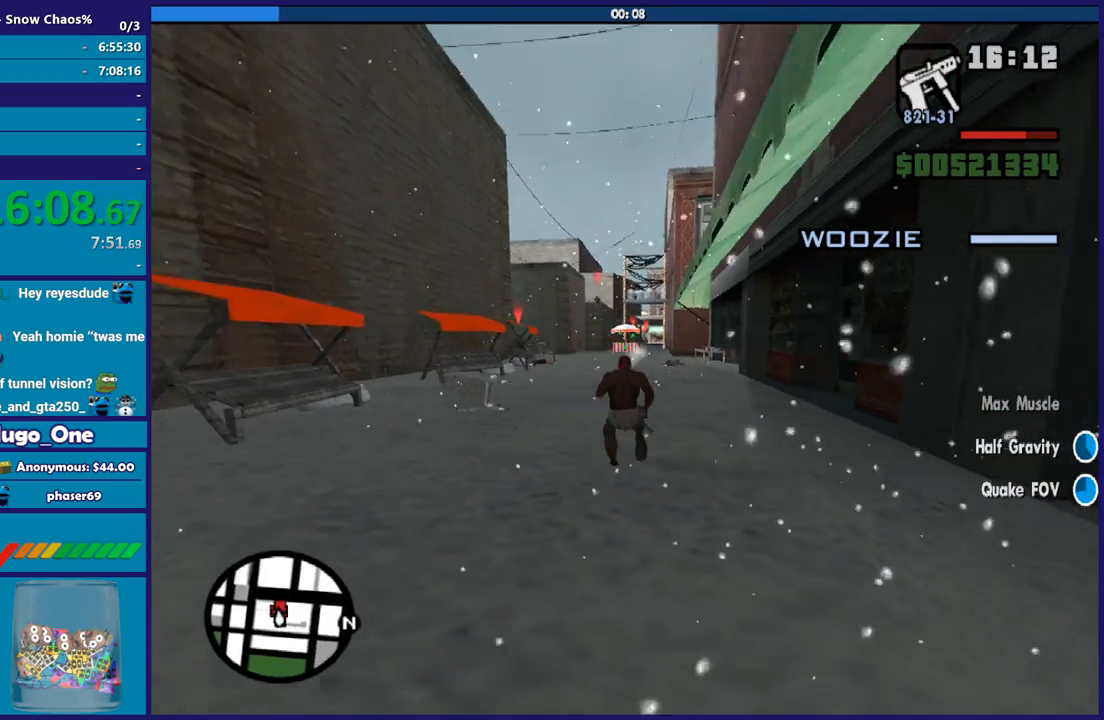
{"buttons": ["L1"], "left_stick": "up-right", "right_stick": "down-left", "events": [[33, "A", "down"], [200, "A", "up"], [234, "A", "down"], [267, "R1", "down"], [267, "left_stick", "up-right"], [367, "A", "up"], [400, "R1", "up"], [467, "L1", "down"], [501, "right_stick", "down-left"]]}
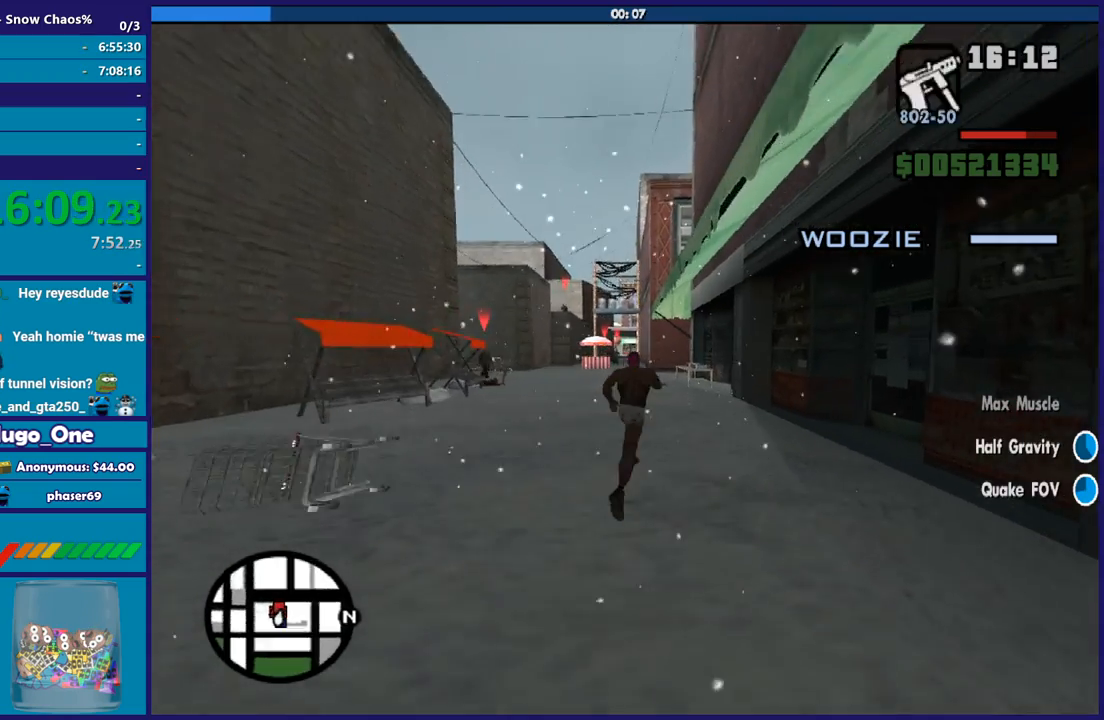
{"buttons": ["L3"], "left_stick": "center", "right_stick": "center", "events": [[66, "L1", "up"], [133, "left_stick", "up"], [333, "left_stick", "center"], [367, "right_stick", "center"], [467, "L3", "down"]]}
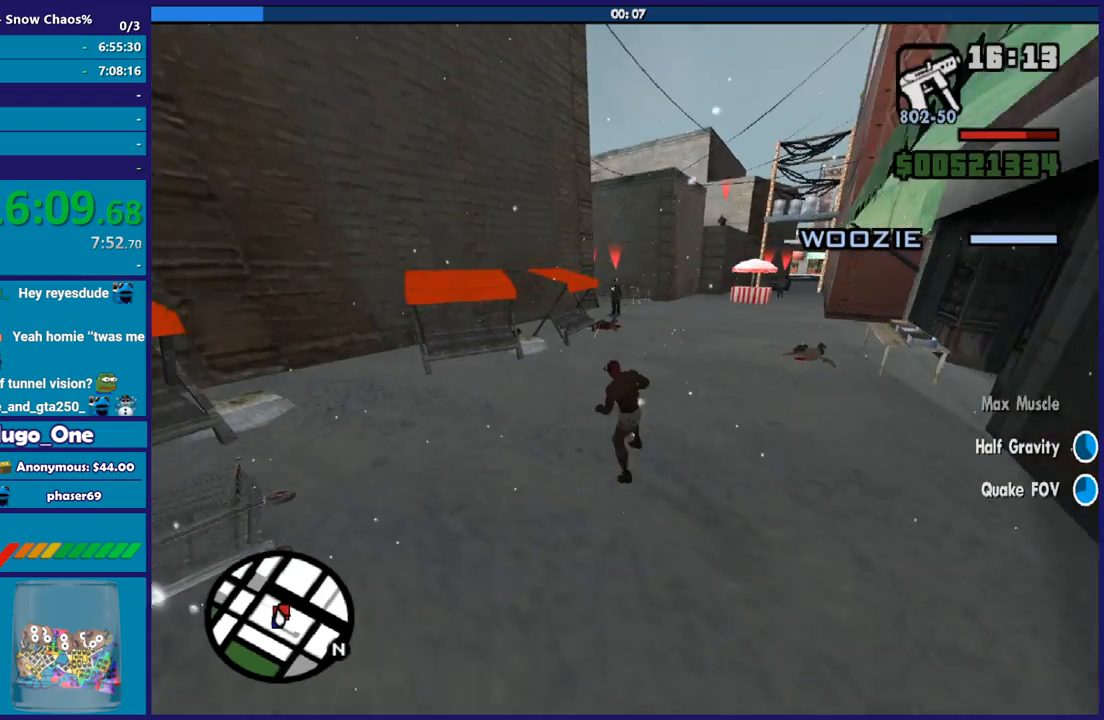
{"buttons": ["L2", "R2"], "left_stick": "center", "right_stick": "center", "events": [[67, "L3", "up"], [334, "L2", "down"], [334, "R2", "down"]]}
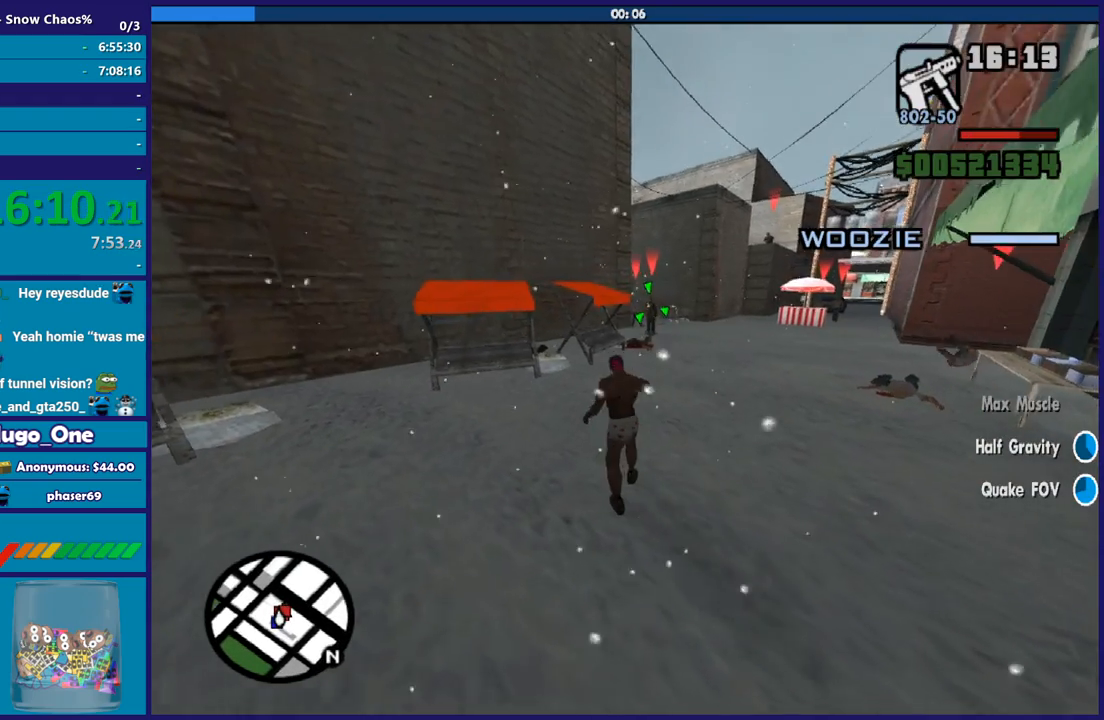
{"buttons": ["L2", "R2"], "left_stick": "center", "right_stick": "center", "events": [[200, "L3", "down"], [333, "L3", "up"]]}
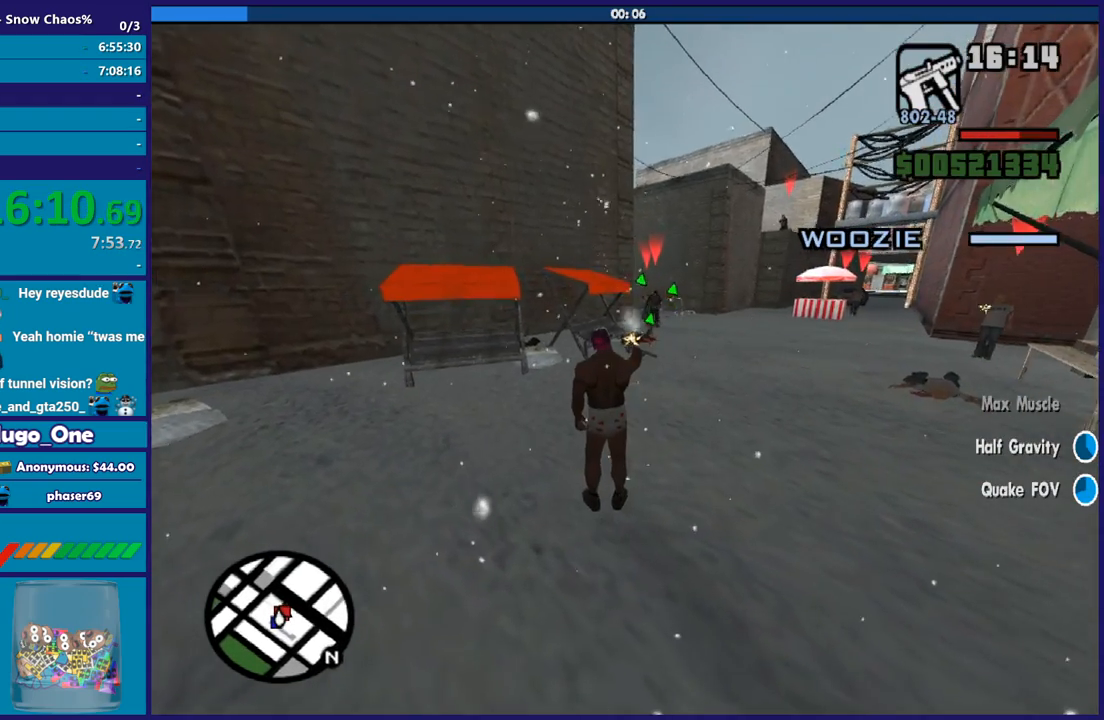
{"buttons": ["L2", "R2"], "left_stick": "center", "right_stick": "center", "events": [[100, "R1", "down"], [267, "R1", "up"]]}
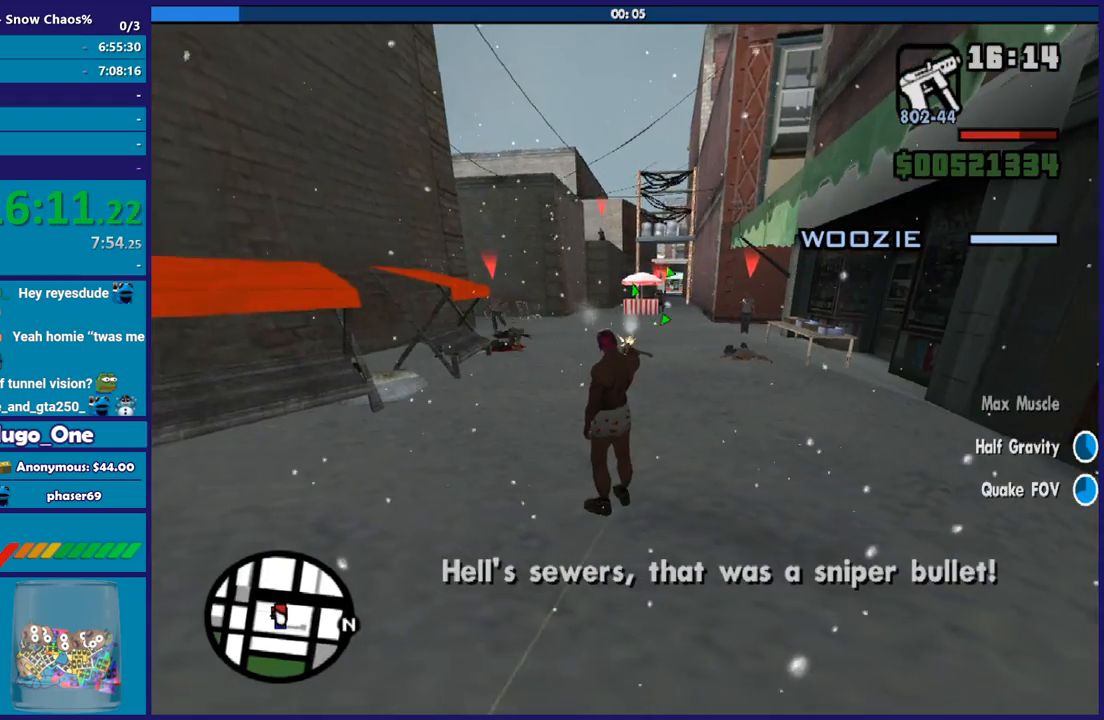
{"buttons": ["L2", "R1", "R2"], "left_stick": "center", "right_stick": "center", "events": [[66, "L3", "down"], [66, "left_stick", "up"], [100, "R1", "down"], [166, "L3", "up"], [200, "R1", "up"], [200, "left_stick", "center"], [500, "R1", "down"]]}
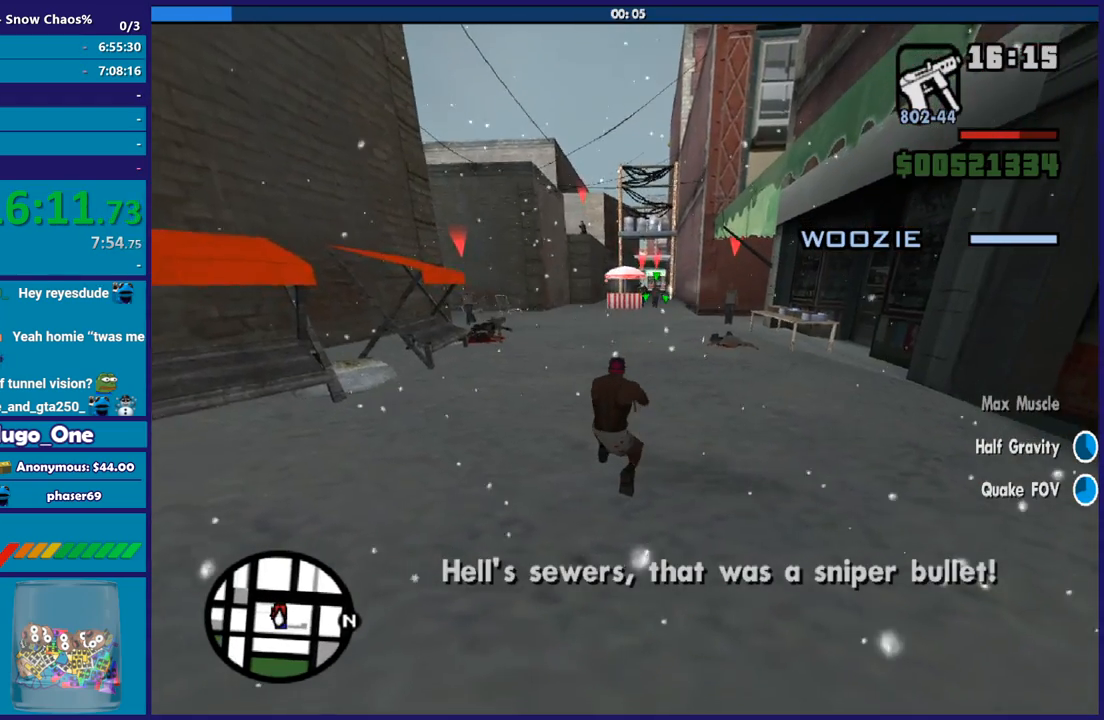
{"buttons": ["L2", "R2"], "left_stick": "center", "right_stick": "center", "events": [[167, "R1", "up"], [267, "R1", "down"], [300, "R1", "up"]]}
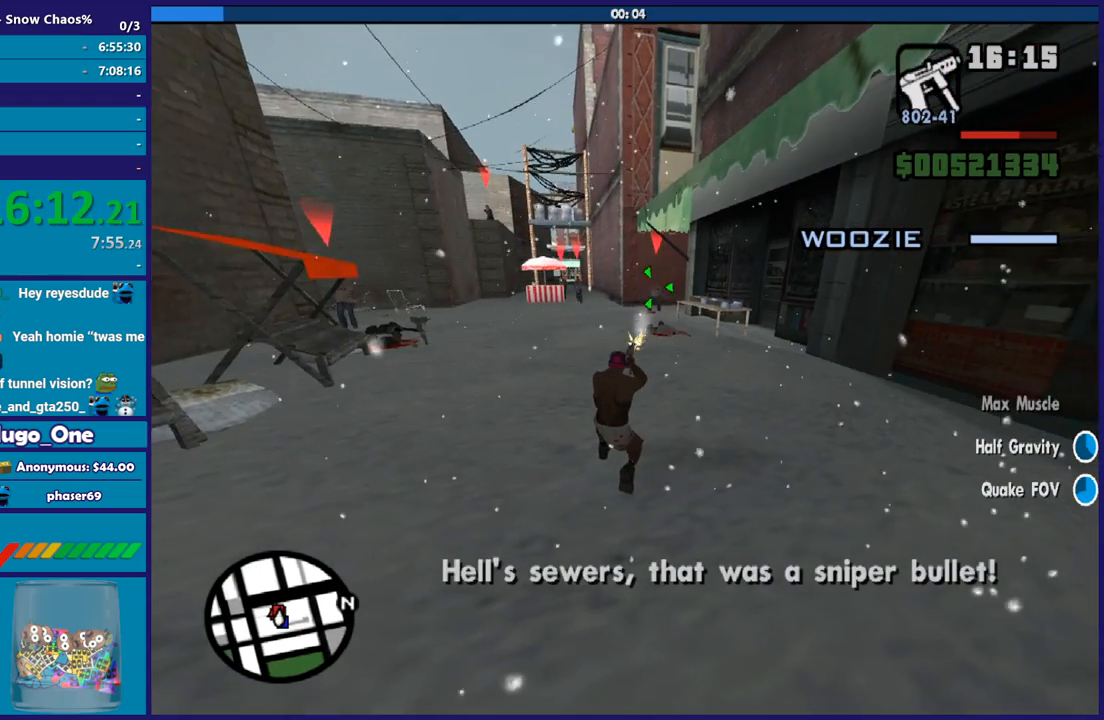
{"buttons": ["L2", "R2"], "left_stick": "center", "right_stick": "center", "events": []}
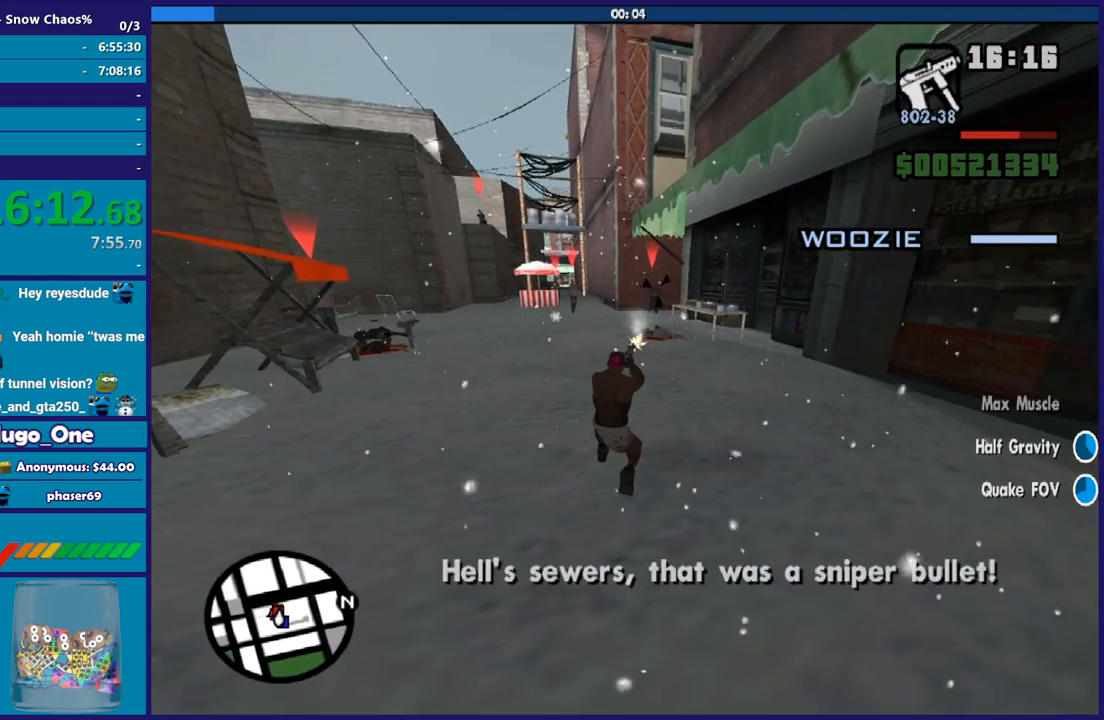
{"buttons": ["L2", "R2"], "left_stick": "center", "right_stick": "center", "events": [[300, "L1", "down"], [467, "L1", "up"]]}